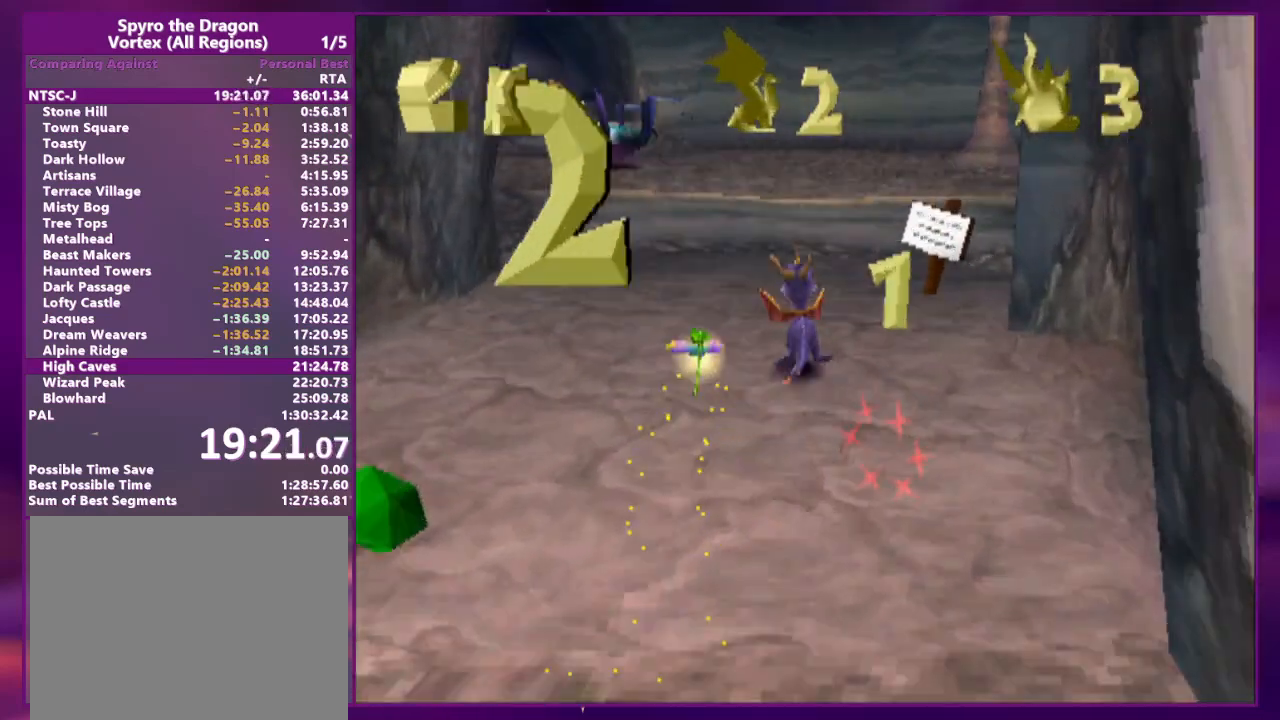
Gameplay with a controller (PlayStation layout); each line is a JSON object with the inputs held at the frame after it (dt_ms = milliseconds from this image to that frame). "events" lists button and stick changes between this image and that frame as [ms after this image, input, new state], when the widget could be followed in between. Not read: CROSS L3 R2 R3 left_stick right_stick.
{"dt_ms": 500, "buttons": ["DPAD_UP"], "events": [[100, "DPAD_UP", "up"], [200, "DPAD_UP", "down"], [200, "L2", "down"], [367, "L2", "up"]]}
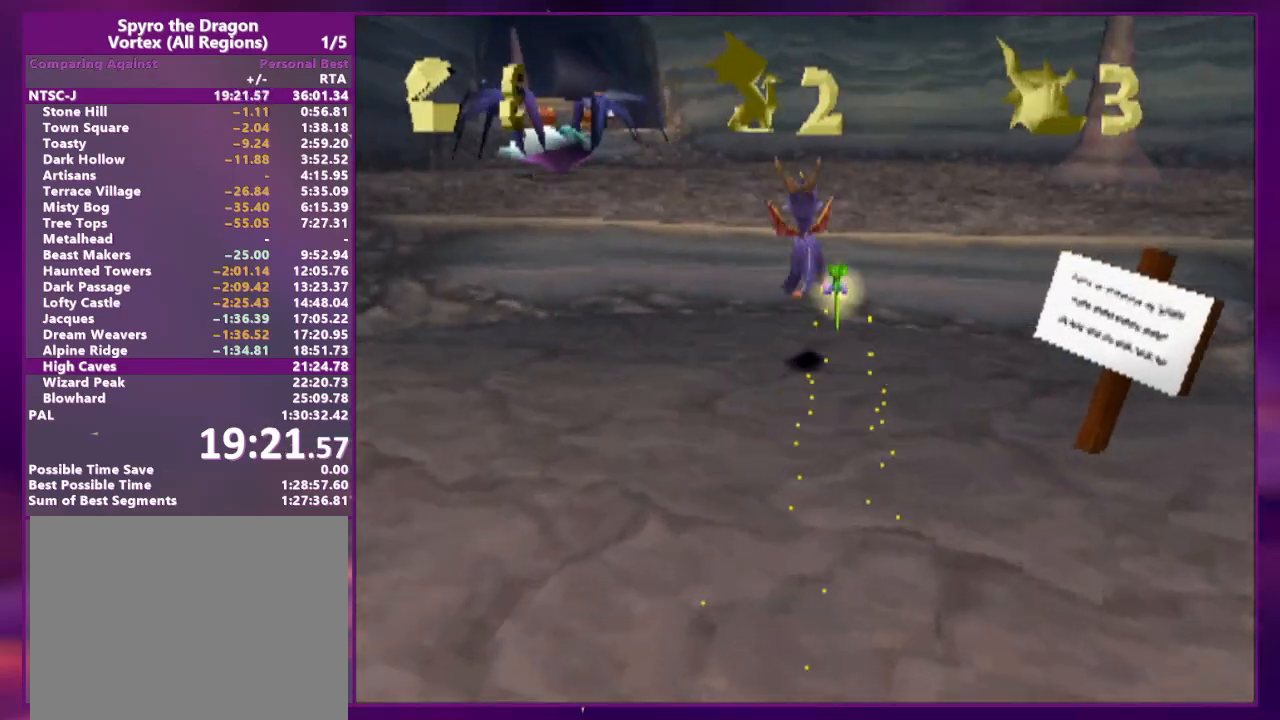
{"dt_ms": 1000, "buttons": ["DPAD_UP"]}
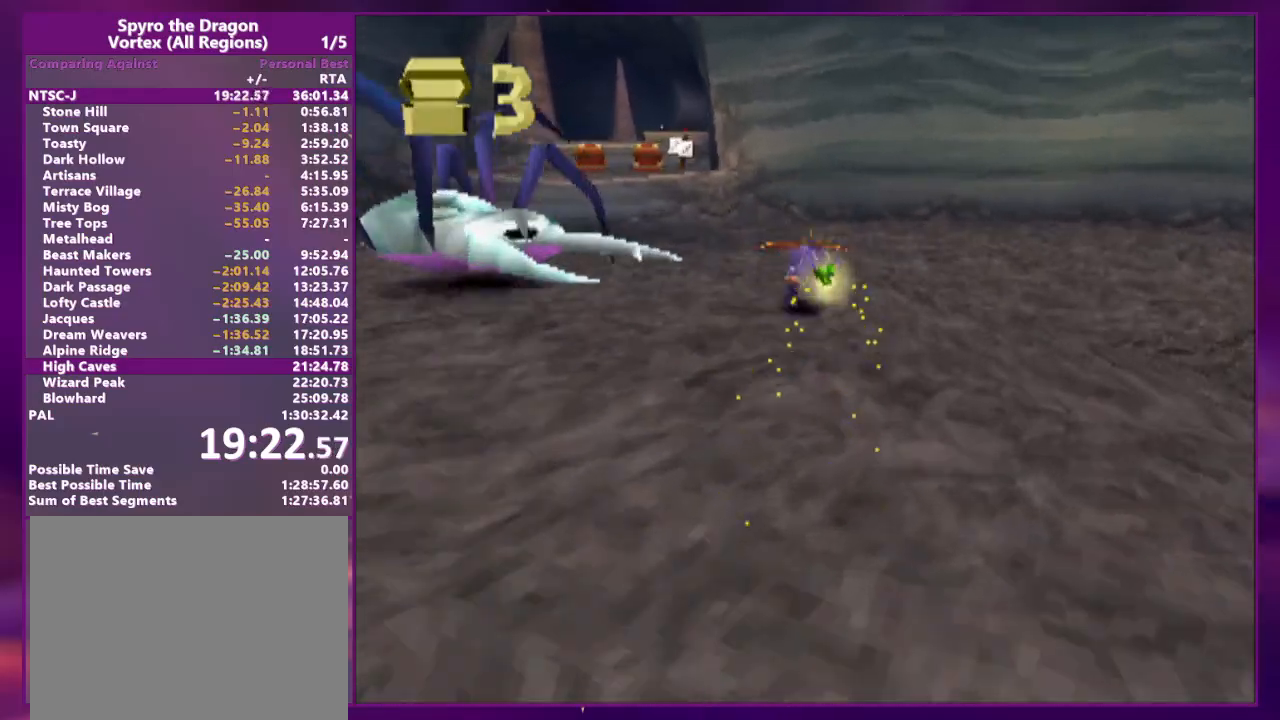
{"dt_ms": 500, "buttons": ["DPAD_UP", "DPAD_LEFT"]}
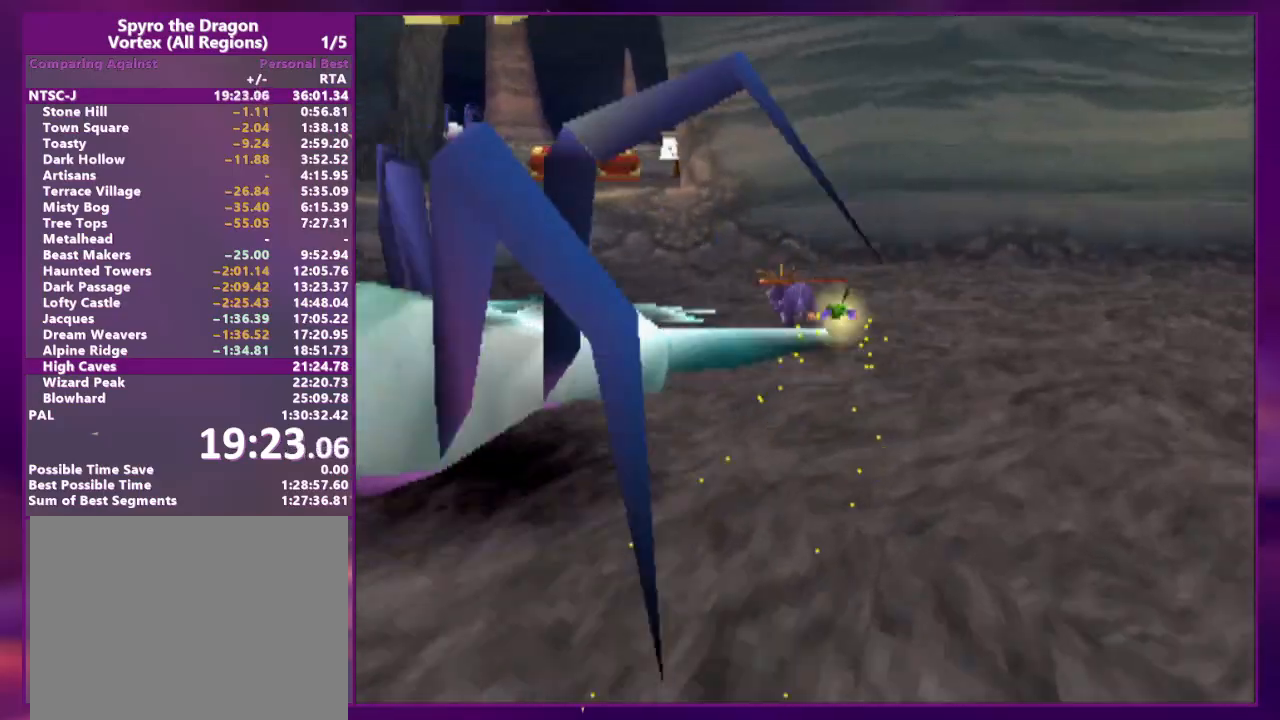
{"dt_ms": 500, "buttons": ["DPAD_UP"], "events": [[433, "DPAD_LEFT", "up"]]}
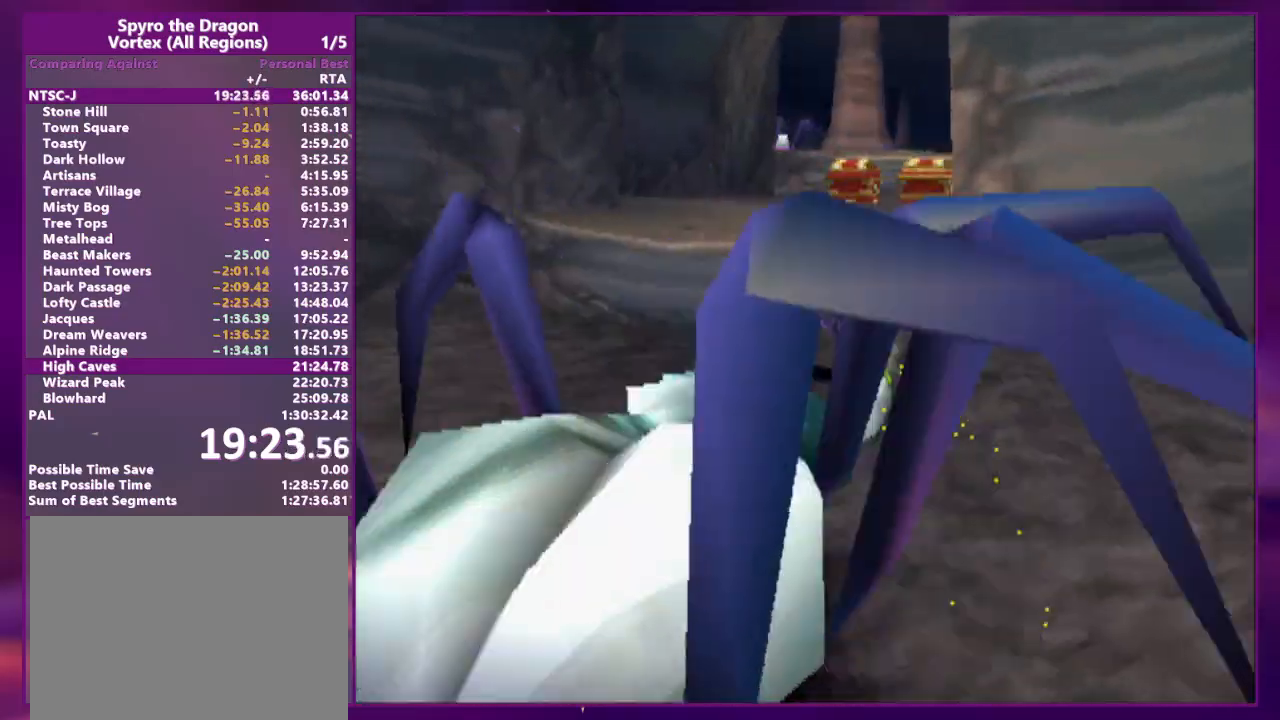
{"dt_ms": 500, "buttons": ["L2", "DPAD_UP", "DPAD_RIGHT"], "events": [[133, "SQUARE", "down"], [167, "DPAD_RIGHT", "down"], [200, "L2", "down"], [500, "SQUARE", "up"]]}
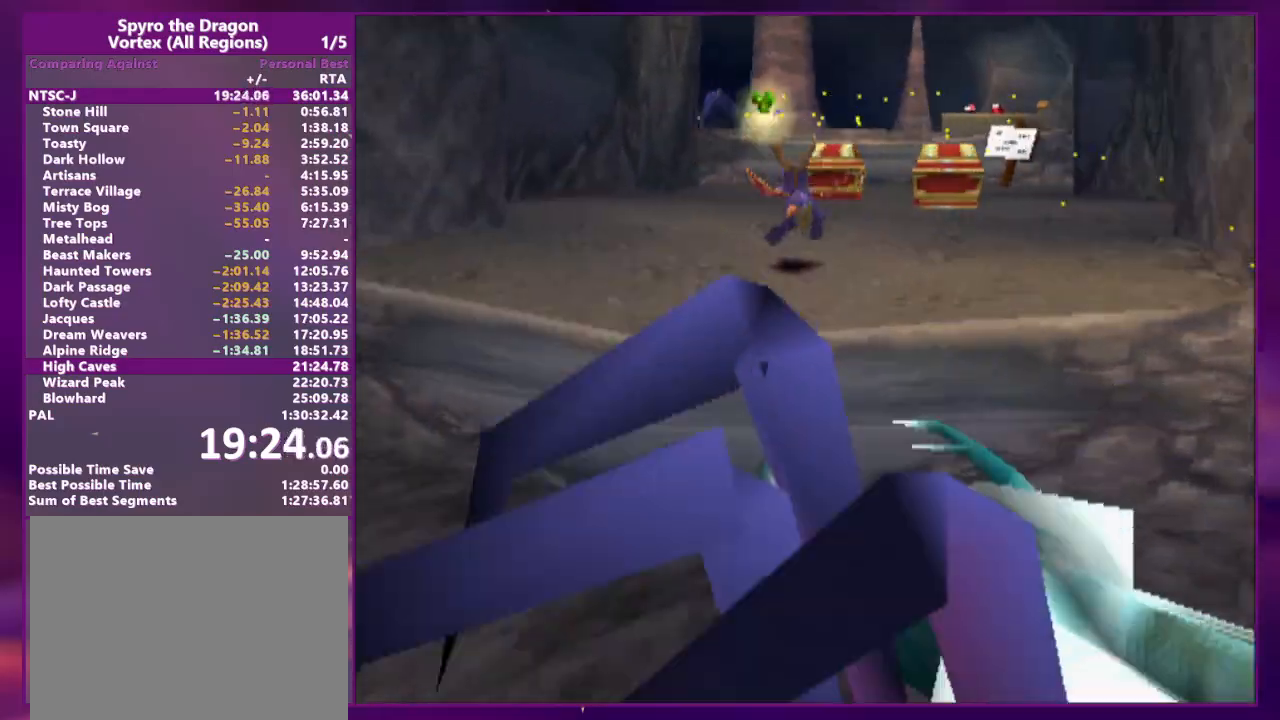
{"dt_ms": 1000, "buttons": ["DPAD_UP"]}
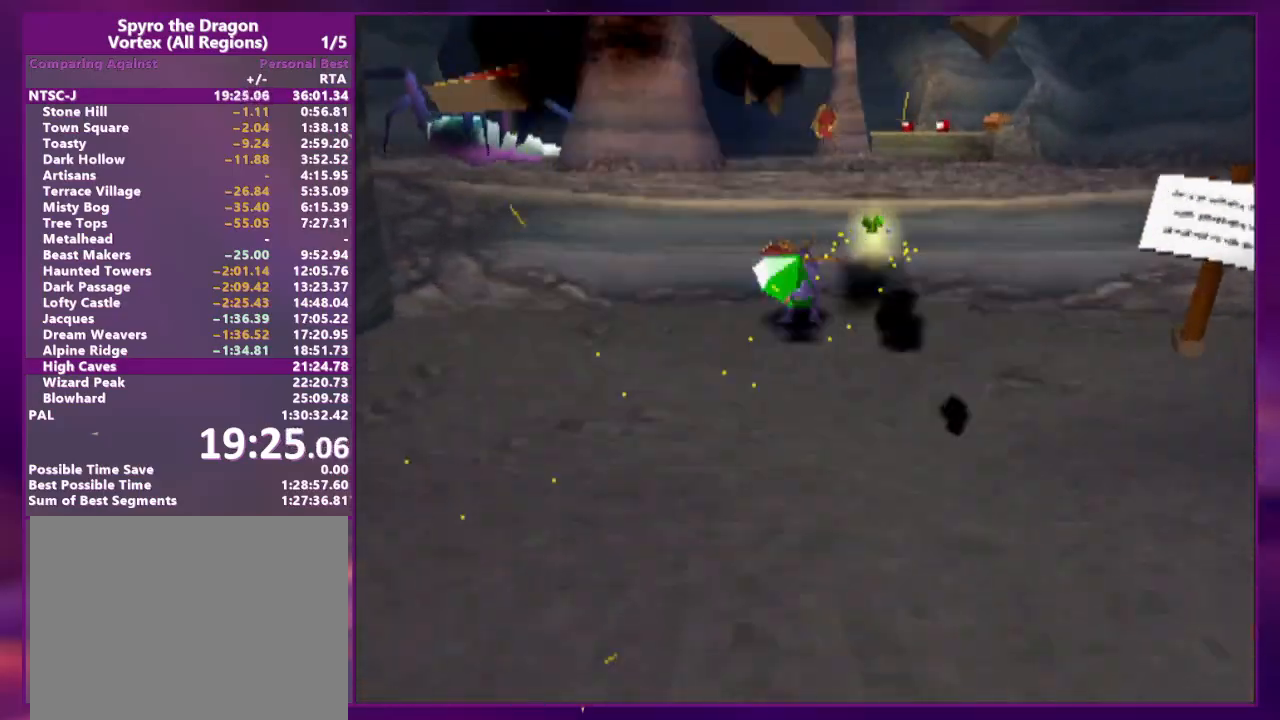
{"dt_ms": 500, "buttons": ["DPAD_UP"], "events": [[200, "SQUARE", "down"], [267, "DPAD_LEFT", "down"], [267, "DPAD_UP", "up"], [333, "DPAD_LEFT", "up"], [433, "DPAD_UP", "down"], [500, "SQUARE", "up"]]}
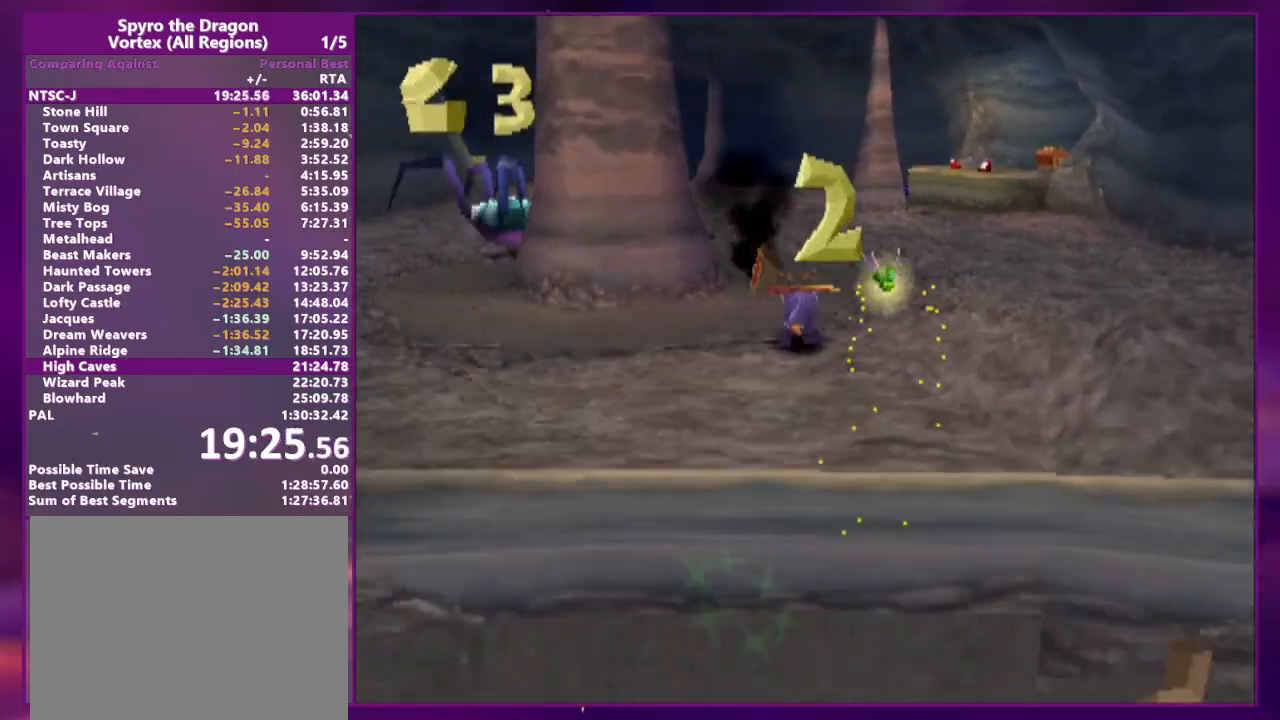
{"dt_ms": 500, "buttons": ["DPAD_UP", "DPAD_RIGHT"], "events": [[133, "SQUARE", "down"], [167, "DPAD_RIGHT", "down"], [233, "SQUARE", "up"]]}
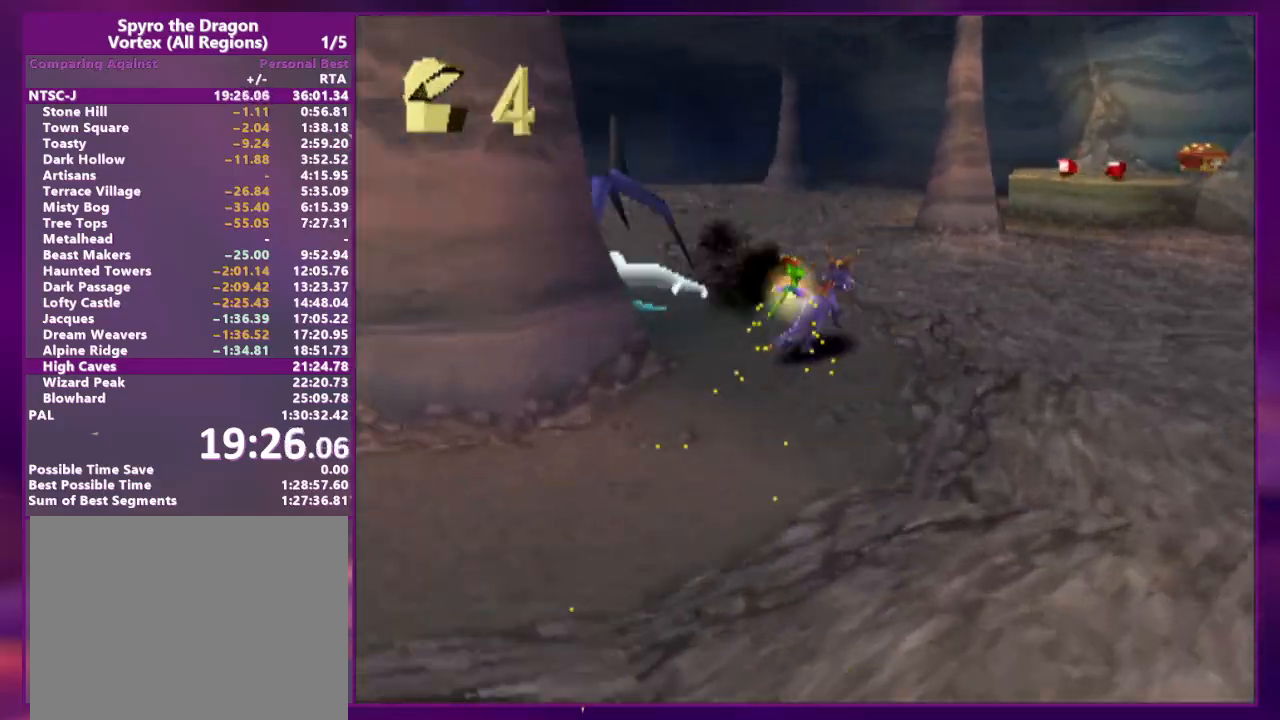
{"dt_ms": 500, "buttons": ["DPAD_UP"]}
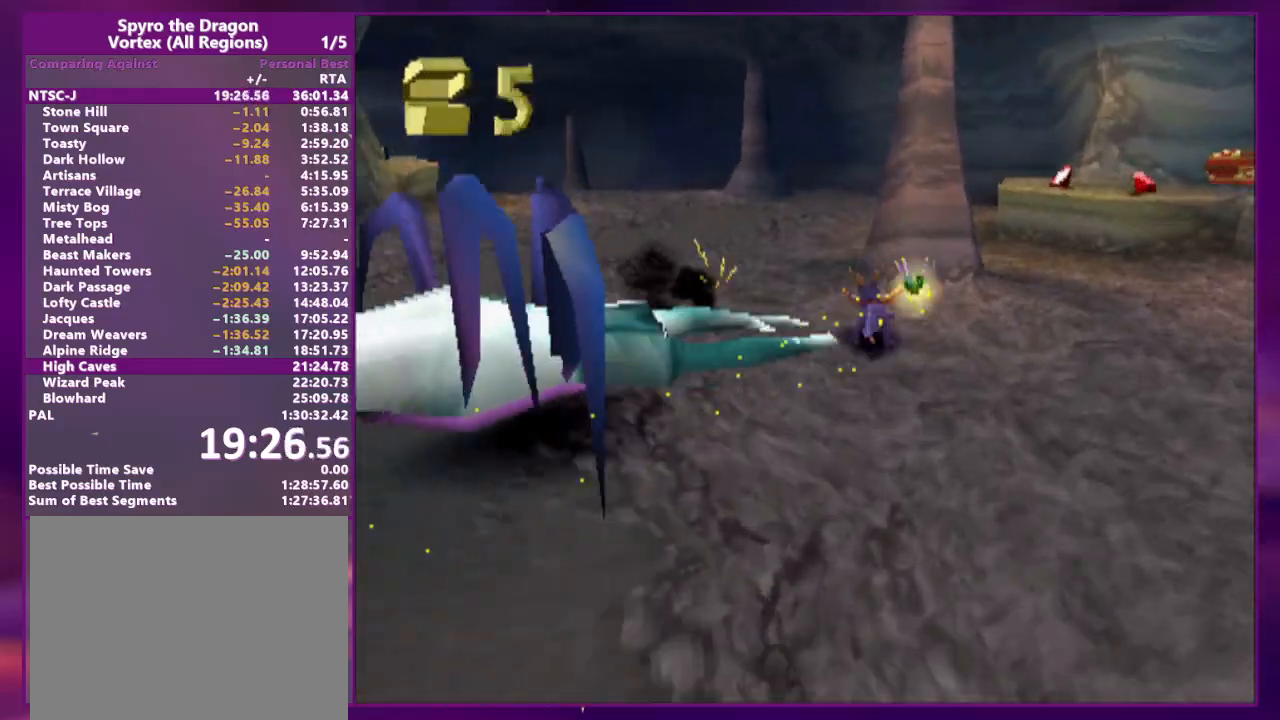
{"dt_ms": 1000, "buttons": ["DPAD_UP", "DPAD_LEFT"]}
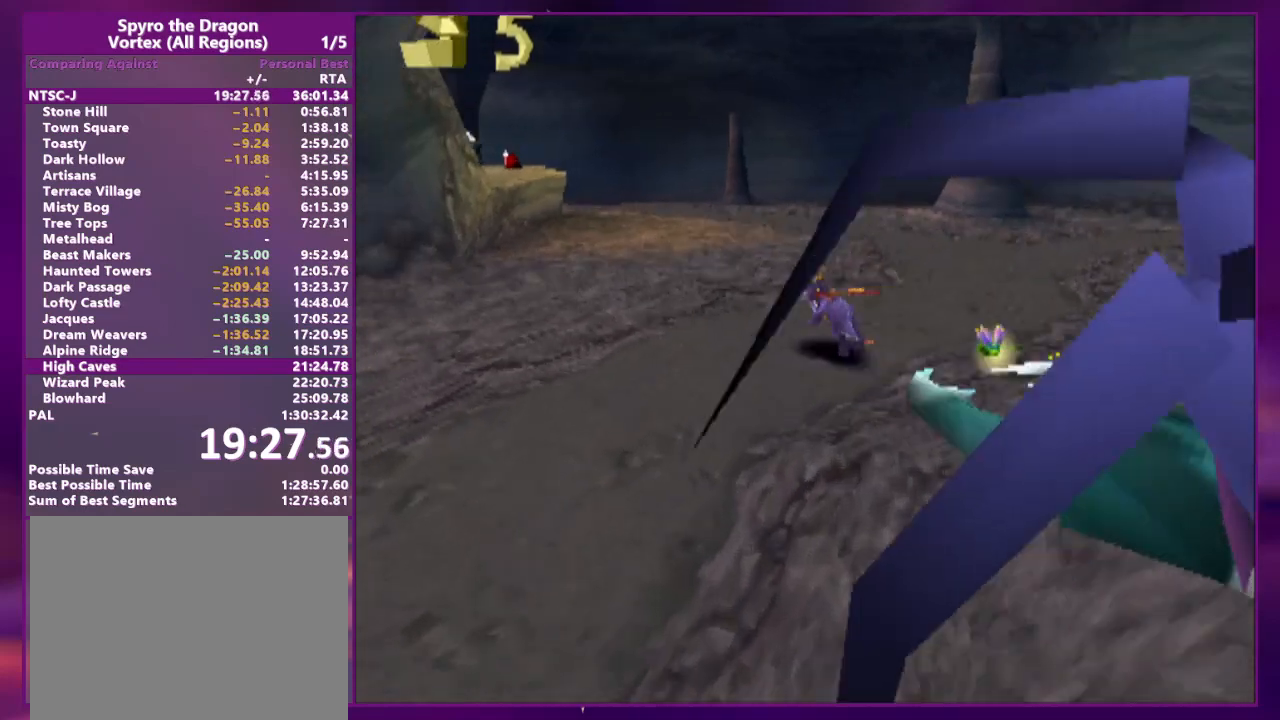
{"dt_ms": 500, "buttons": ["DPAD_UP"], "events": [[100, "DPAD_LEFT", "up"]]}
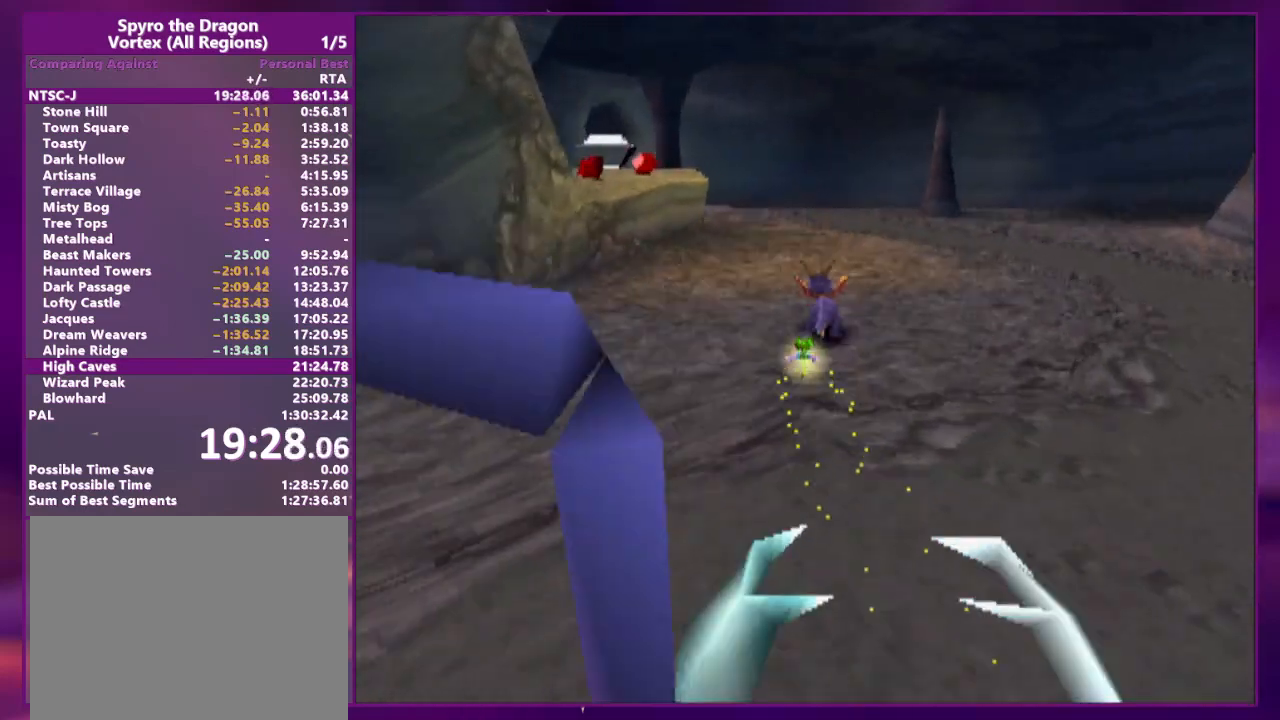
{"dt_ms": 500, "buttons": ["DPAD_UP"], "events": [[33, "SQUARE", "down"], [133, "SQUARE", "up"], [167, "DPAD_LEFT", "down"], [367, "DPAD_LEFT", "up"]]}
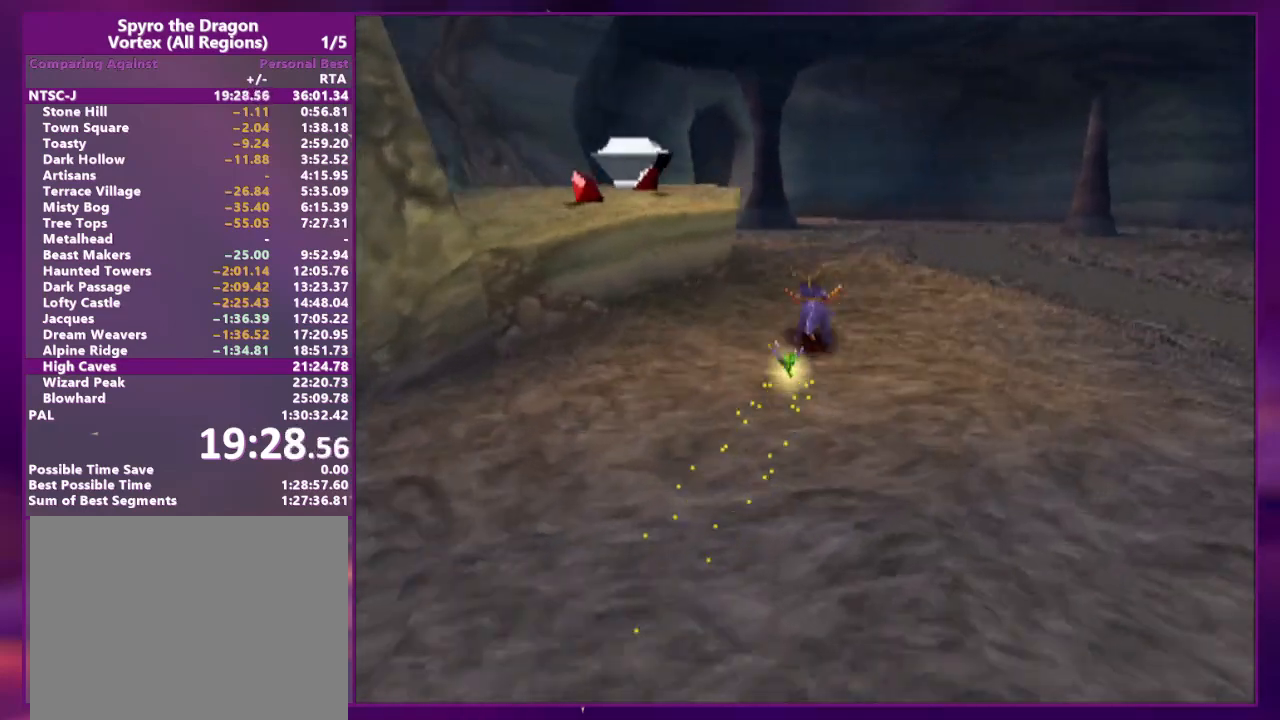
{"dt_ms": 1000, "buttons": ["SQUARE", "DPAD_UP"]}
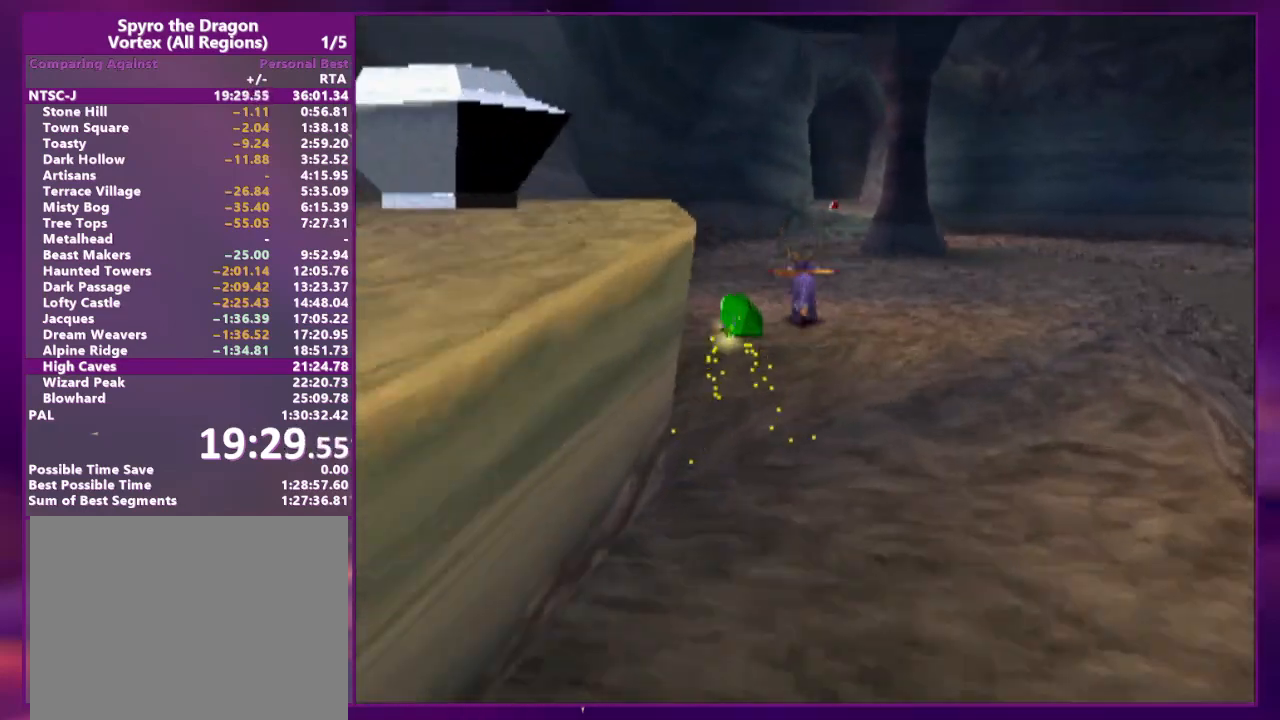
{"dt_ms": 1000, "buttons": ["L2", "DPAD_UP"]}
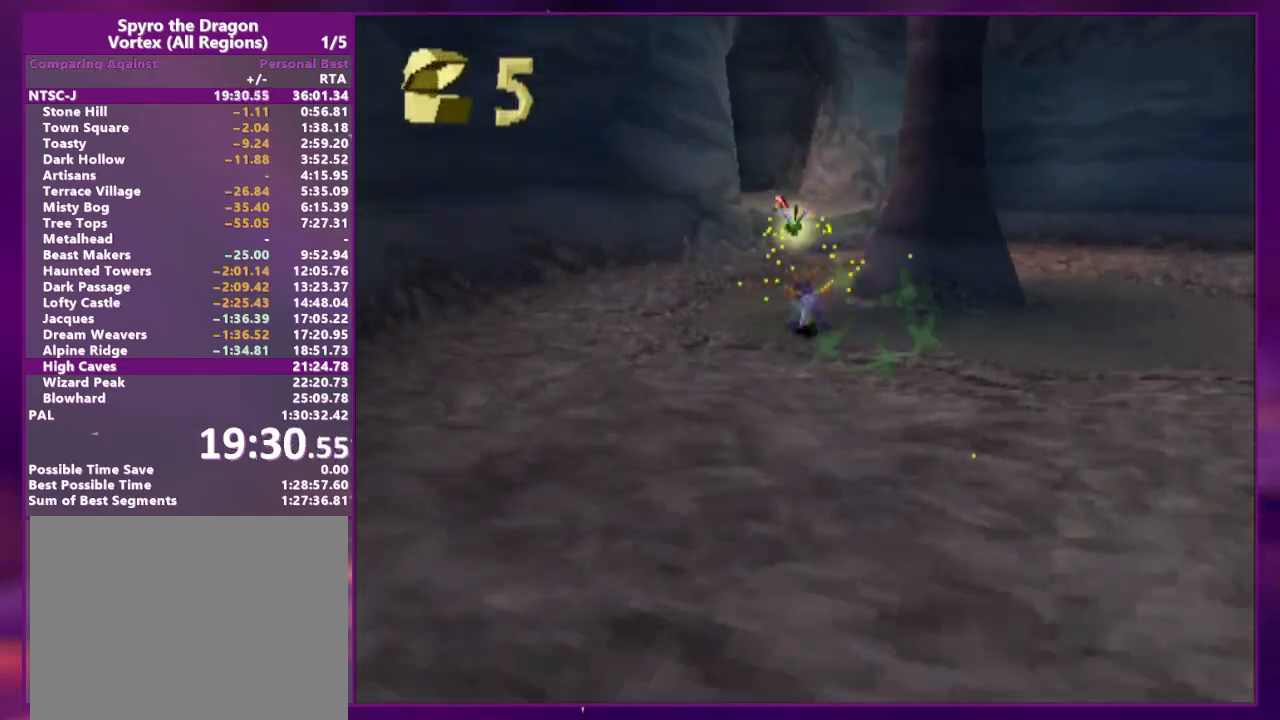
{"dt_ms": 500, "buttons": ["SQUARE", "DPAD_UP"], "events": [[33, "L2", "up"], [333, "DPAD_LEFT", "down"], [400, "SQUARE", "down"], [433, "DPAD_LEFT", "up"], [433, "DPAD_UP", "up"], [500, "DPAD_UP", "down"]]}
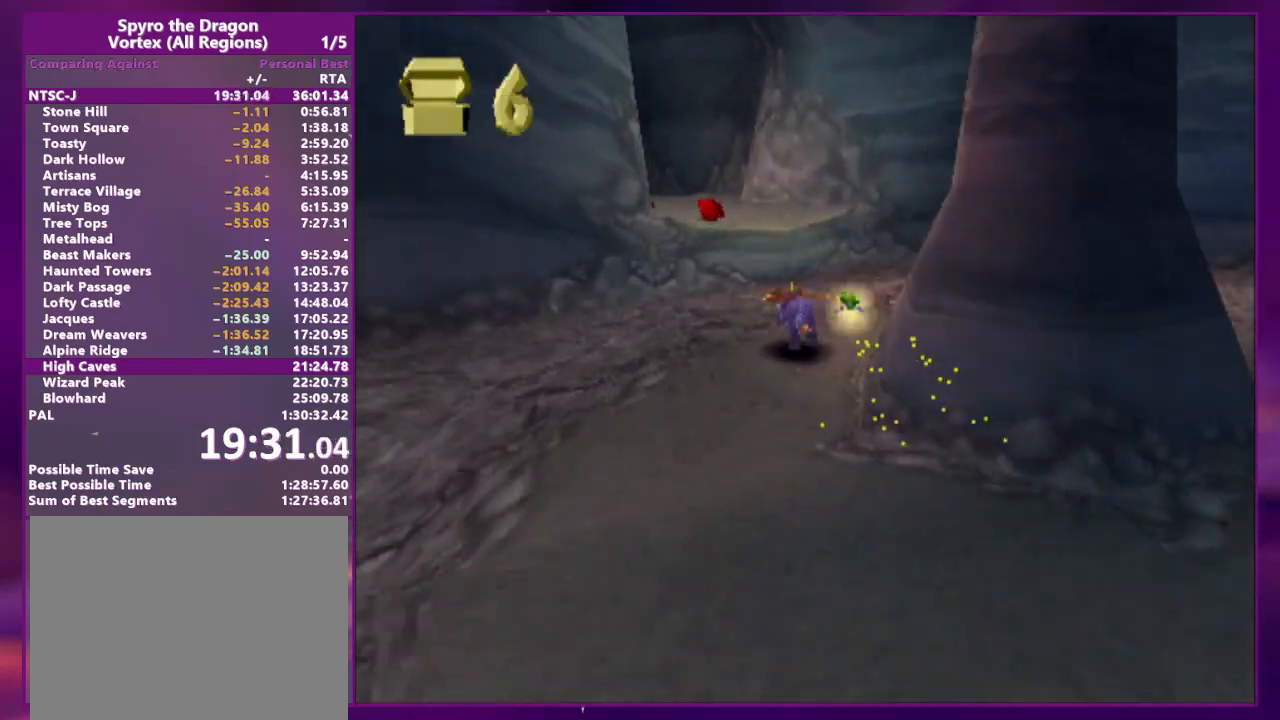
{"dt_ms": 500, "buttons": ["DPAD_UP"], "events": [[67, "SQUARE", "up"], [300, "DPAD_LEFT", "down"], [500, "DPAD_LEFT", "up"]]}
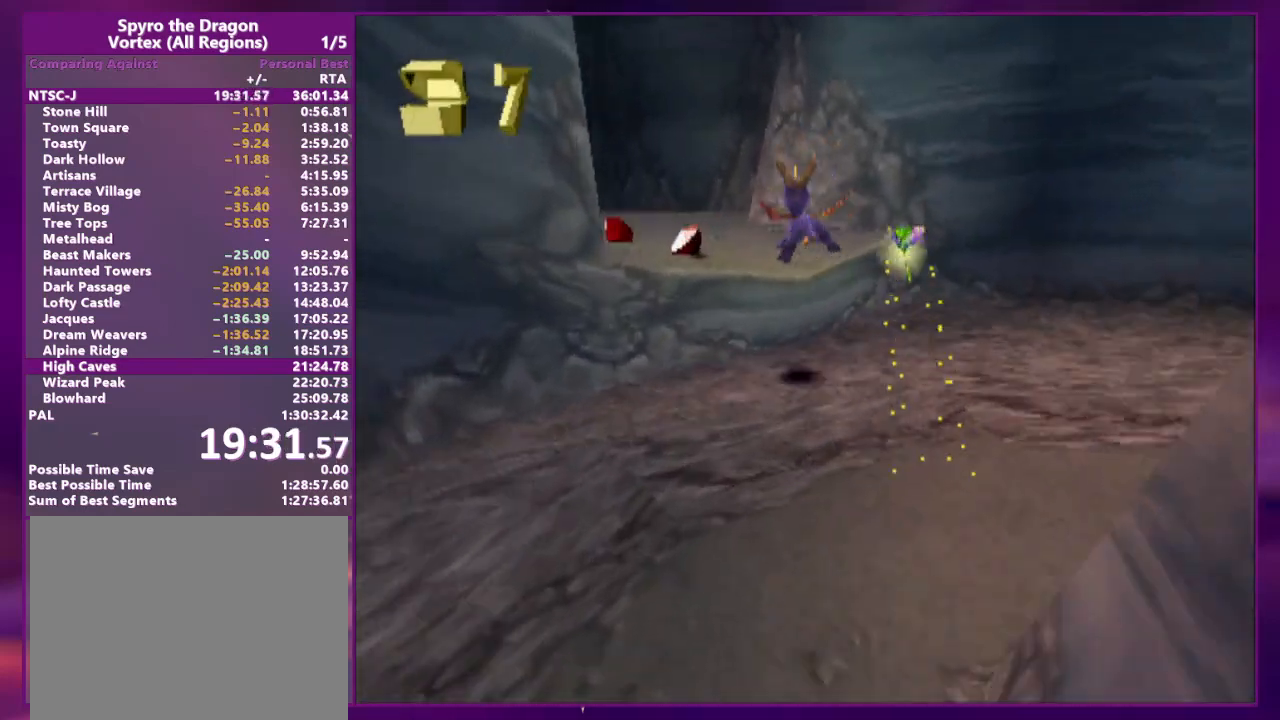
{"dt_ms": 500, "buttons": ["DPAD_UP", "DPAD_LEFT"], "events": [[133, "DPAD_LEFT", "down"]]}
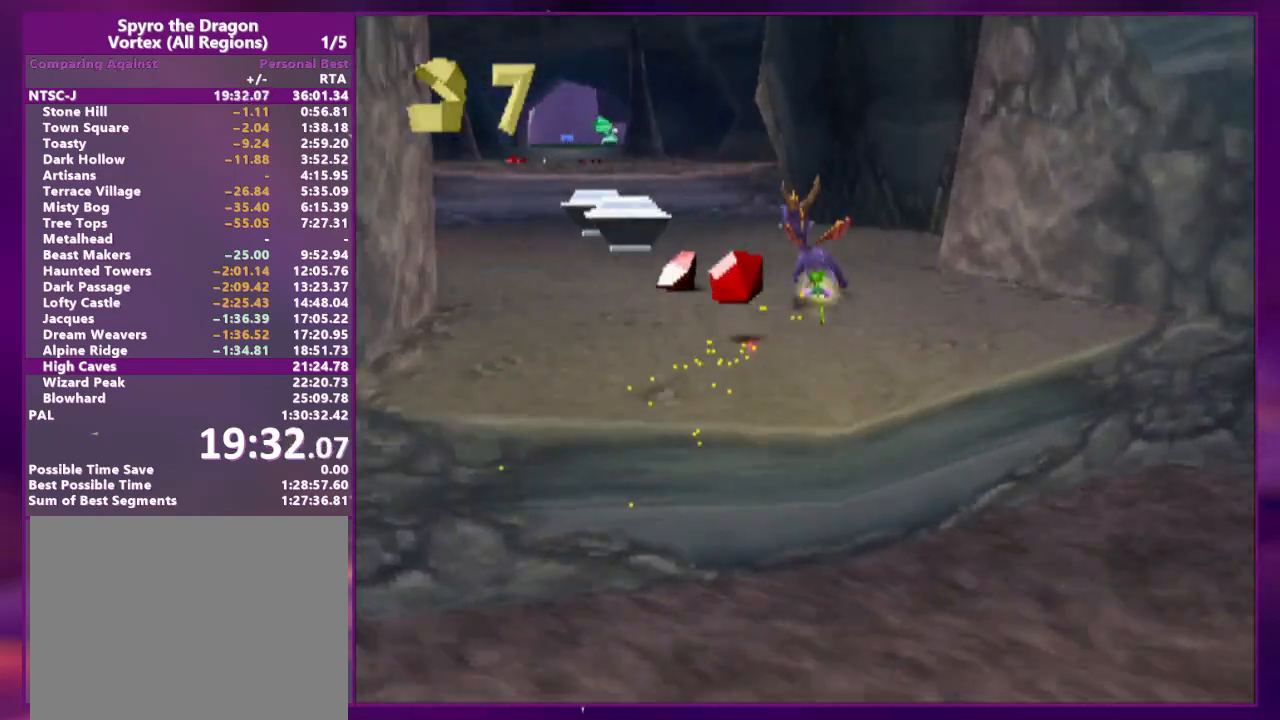
{"dt_ms": 500, "buttons": ["SQUARE", "DPAD_UP", "DPAD_LEFT"], "events": [[67, "DPAD_LEFT", "up"], [367, "SQUARE", "down"], [500, "DPAD_LEFT", "down"]]}